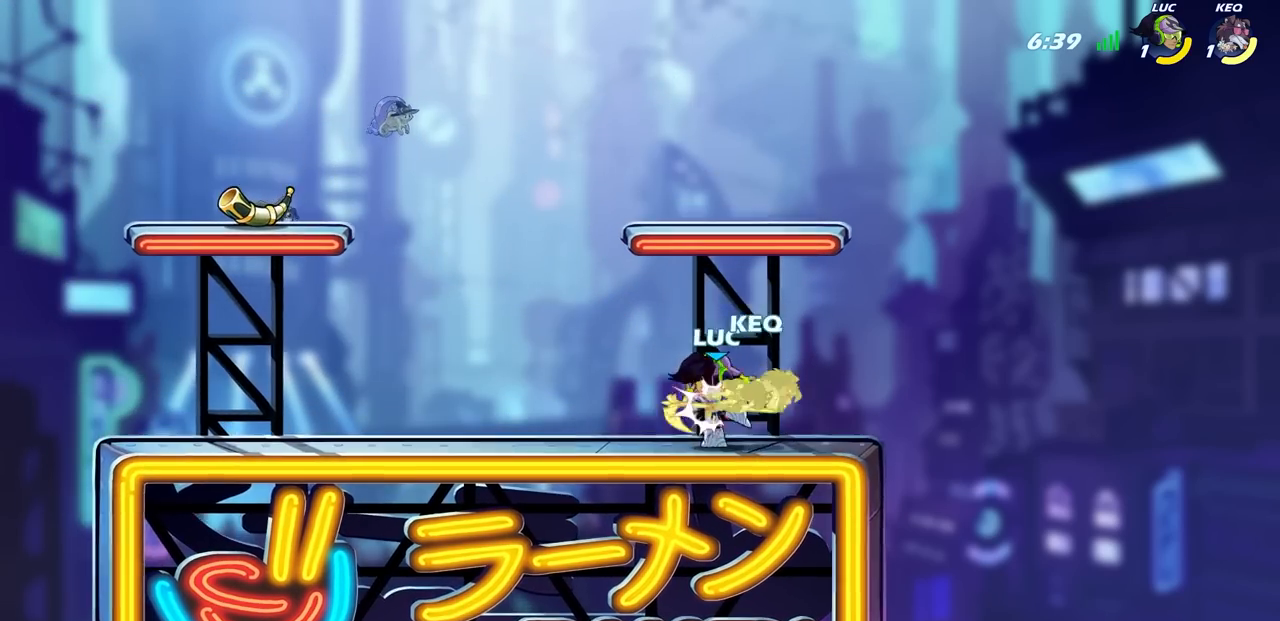
Gameplay with a controller (PlayStation layout); each line is a JSON object with the inputs held at the frame after it. "events" lists button and stick changes between this image and that frame as [ms after this image, input, new state], when the widget could be followed in between.
{"buttons": ["SQUARE"], "left_stick": "down", "right_stick": "center", "events": [[67, "SQUARE", "down"], [183, "SQUARE", "up"], [383, "left_stick", "down"], [483, "SQUARE", "down"]]}
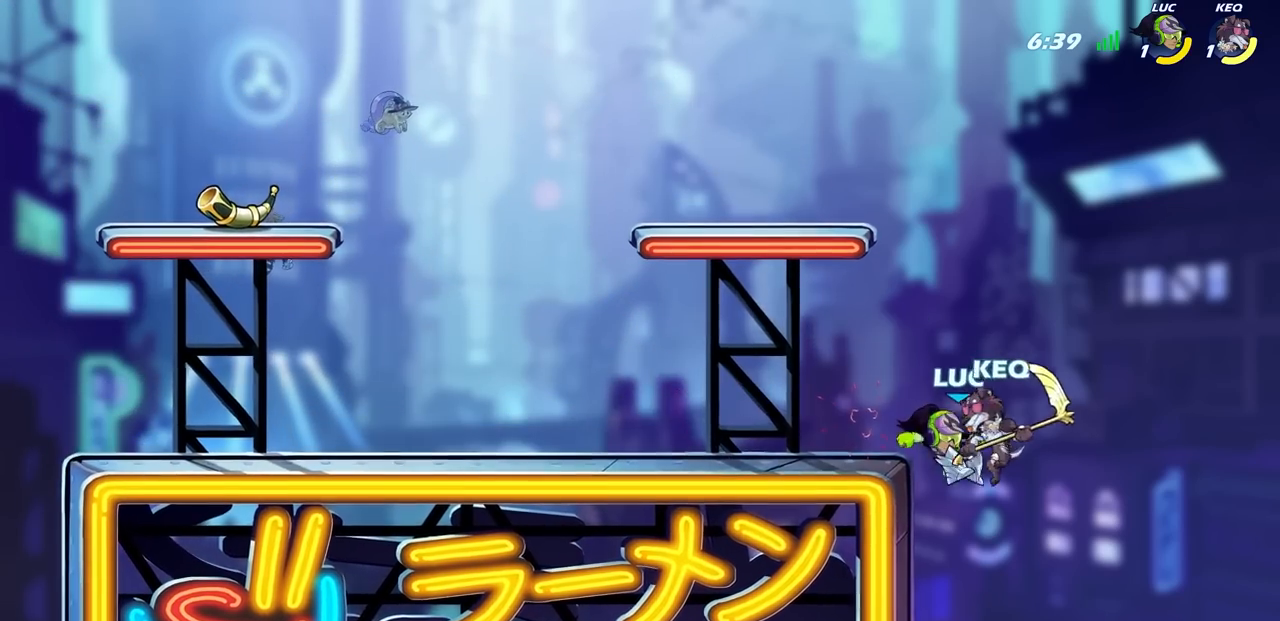
{"buttons": [], "left_stick": "center", "right_stick": "center", "events": [[67, "SQUARE", "up"], [67, "left_stick", "center"]]}
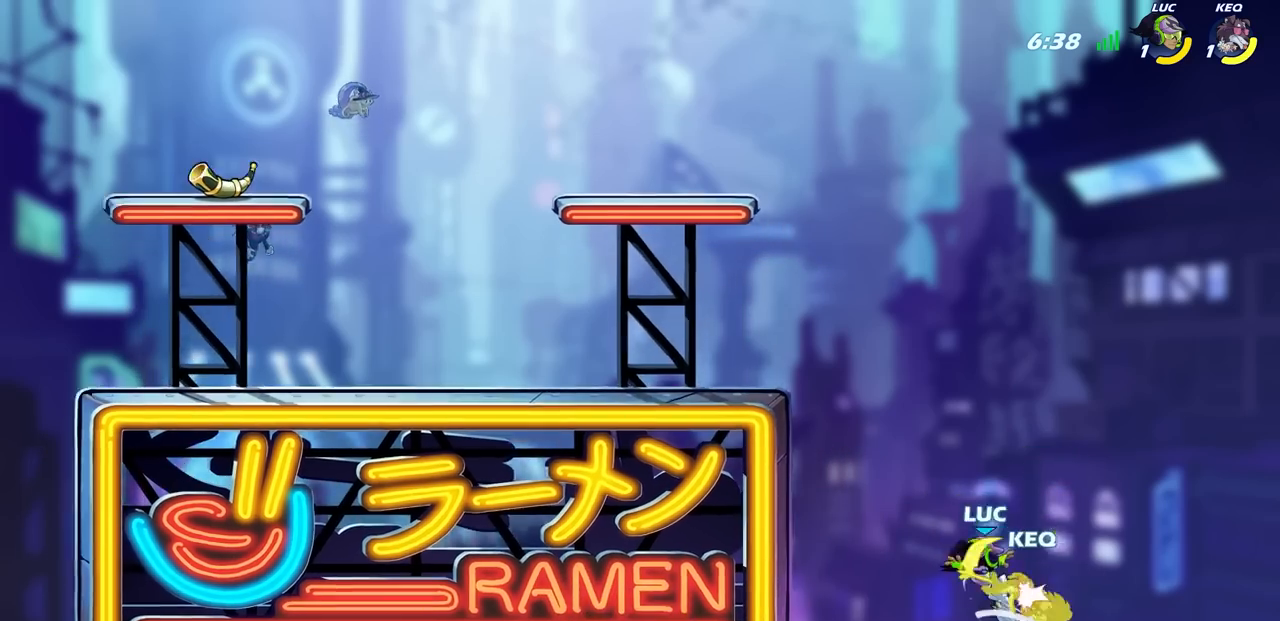
{"buttons": [], "left_stick": "up-left", "right_stick": "center", "events": [[133, "left_stick", "right"], [250, "left_stick", "center"], [383, "left_stick", "up-left"]]}
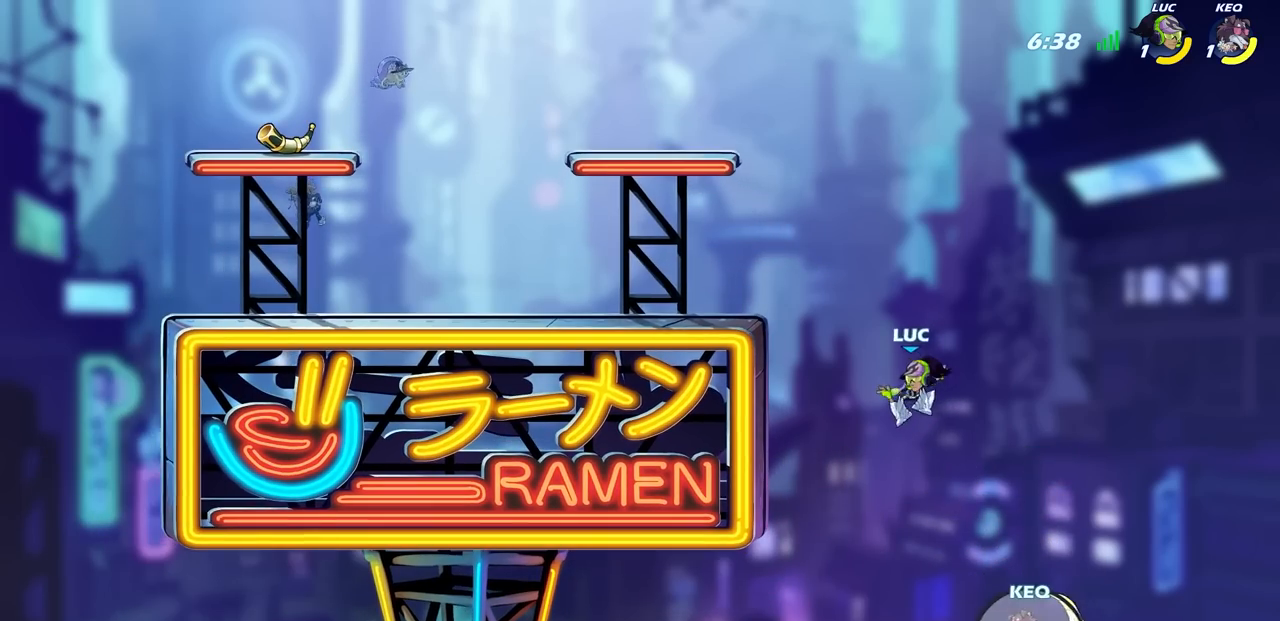
{"buttons": [], "left_stick": "center", "right_stick": "center", "events": [[17, "CROSS", "down"], [217, "CROSS", "up"], [233, "left_stick", "right"], [400, "left_stick", "center"]]}
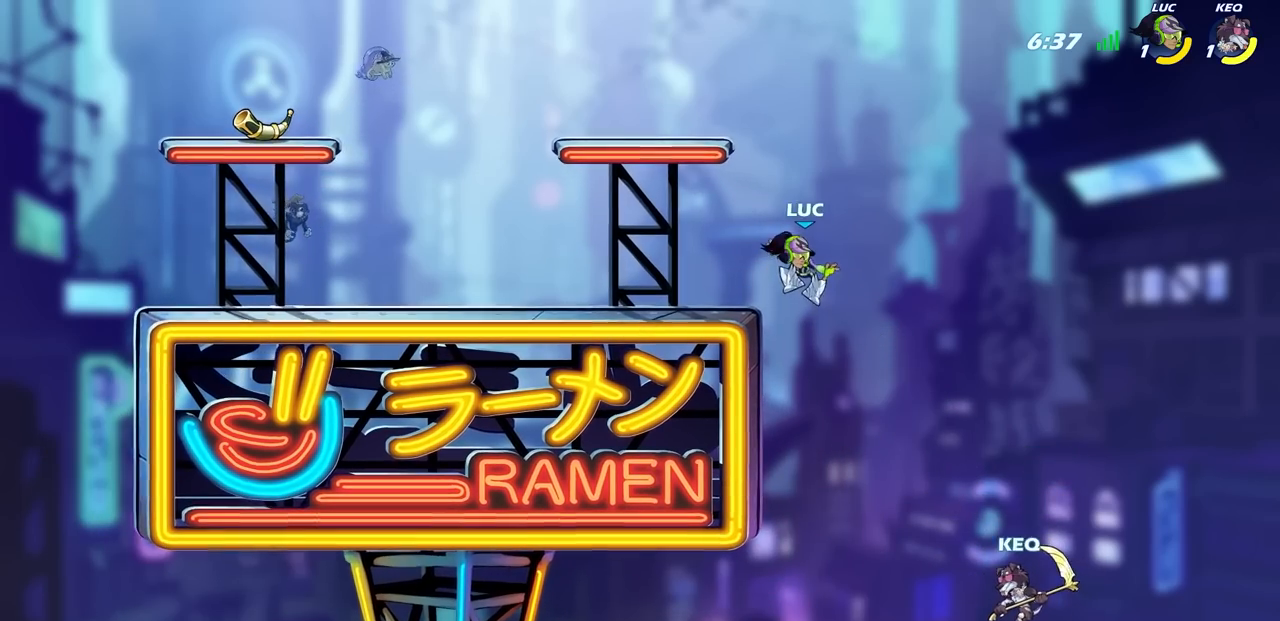
{"buttons": [], "left_stick": "up-right", "right_stick": "center", "events": [[83, "left_stick", "left"], [283, "left_stick", "down-left"], [483, "left_stick", "up-right"]]}
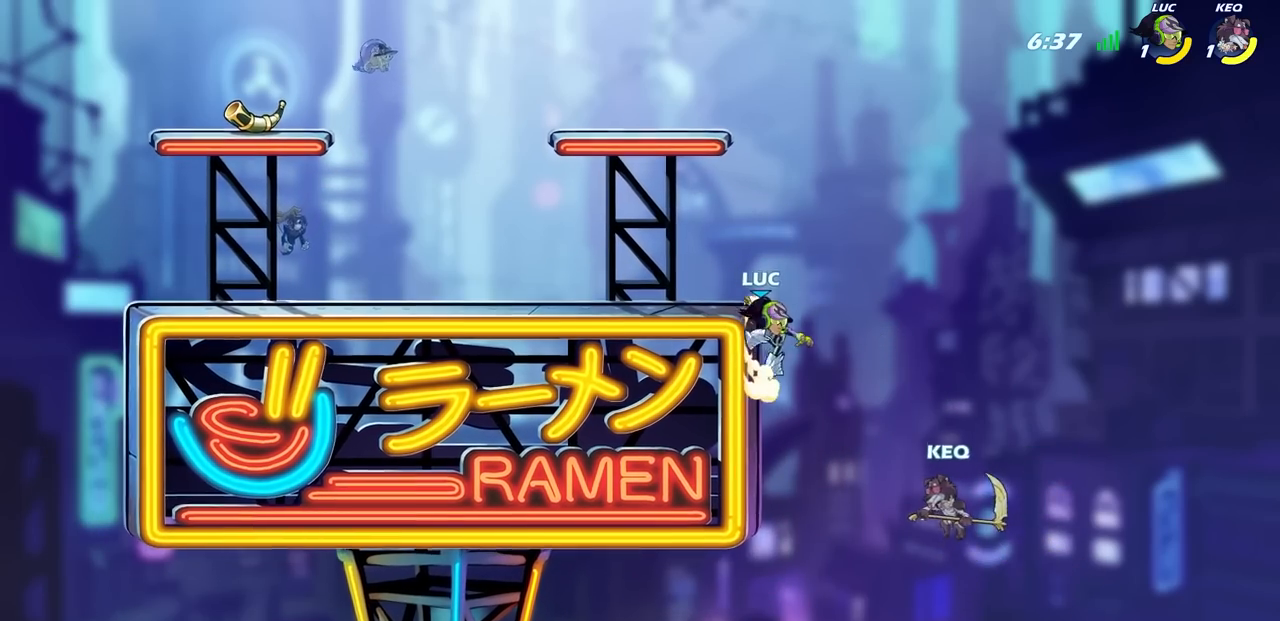
{"buttons": [], "left_stick": "right", "right_stick": "center", "events": [[50, "CROSS", "down"], [183, "CROSS", "up"], [183, "left_stick", "left"], [250, "left_stick", "down-left"], [433, "left_stick", "right"]]}
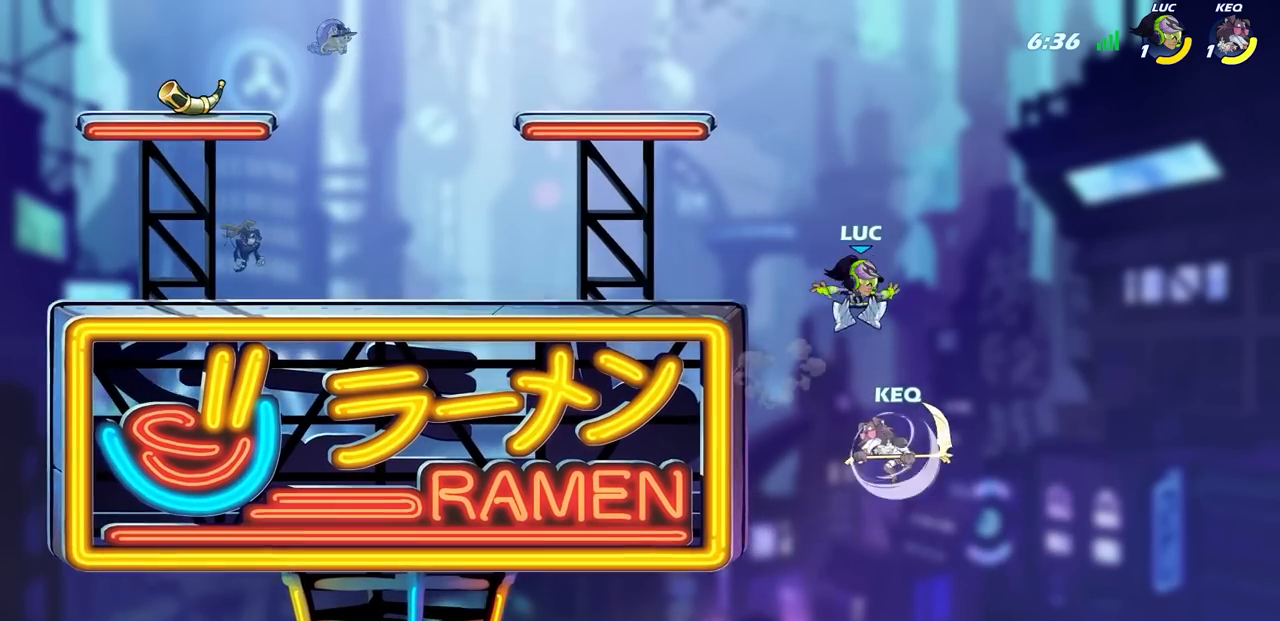
{"buttons": ["CIRCLE", "R2"], "left_stick": "center", "right_stick": "center", "events": [[150, "left_stick", "up-left"], [317, "R2", "down"], [317, "left_stick", "center"], [433, "CIRCLE", "down"]]}
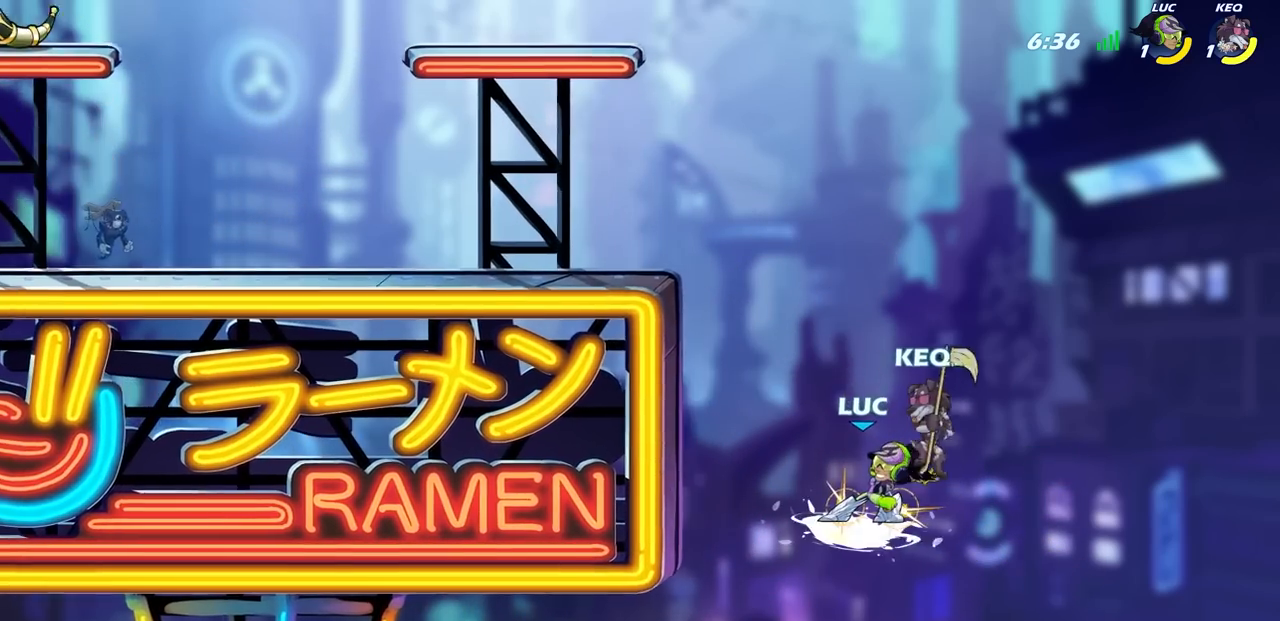
{"buttons": ["CIRCLE"], "left_stick": "center", "right_stick": "center", "events": [[17, "R2", "up"]]}
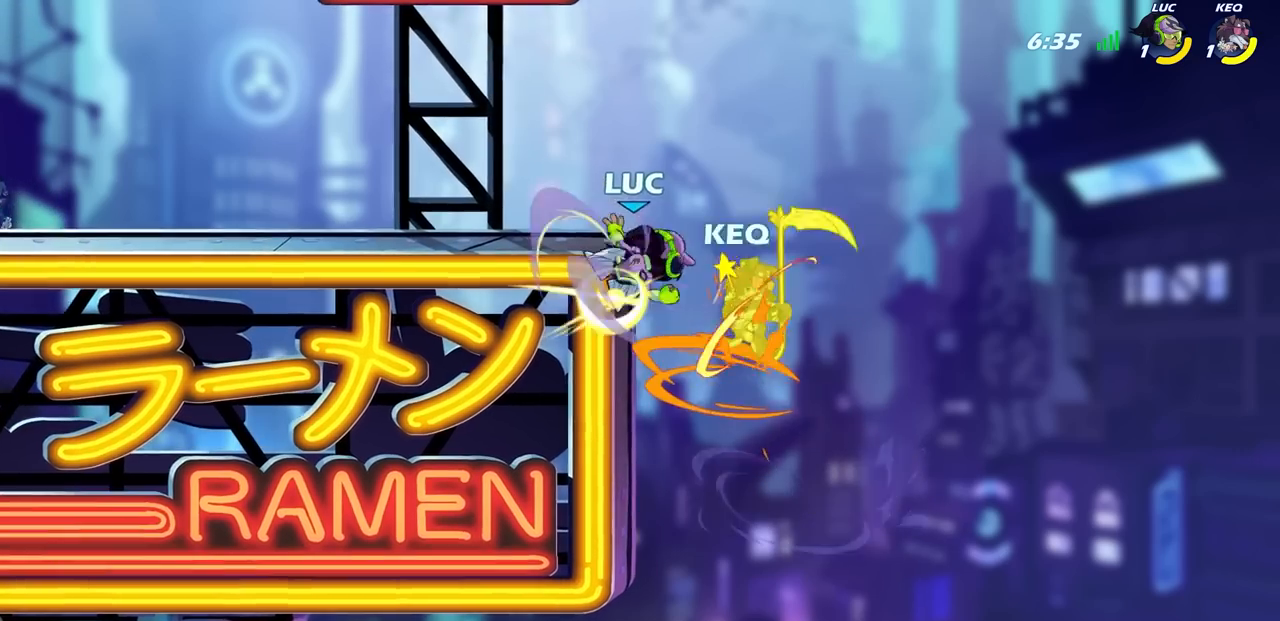
{"buttons": ["R2"], "left_stick": "up", "right_stick": "center", "events": [[217, "CIRCLE", "up"], [317, "left_stick", "up"], [400, "R2", "down"]]}
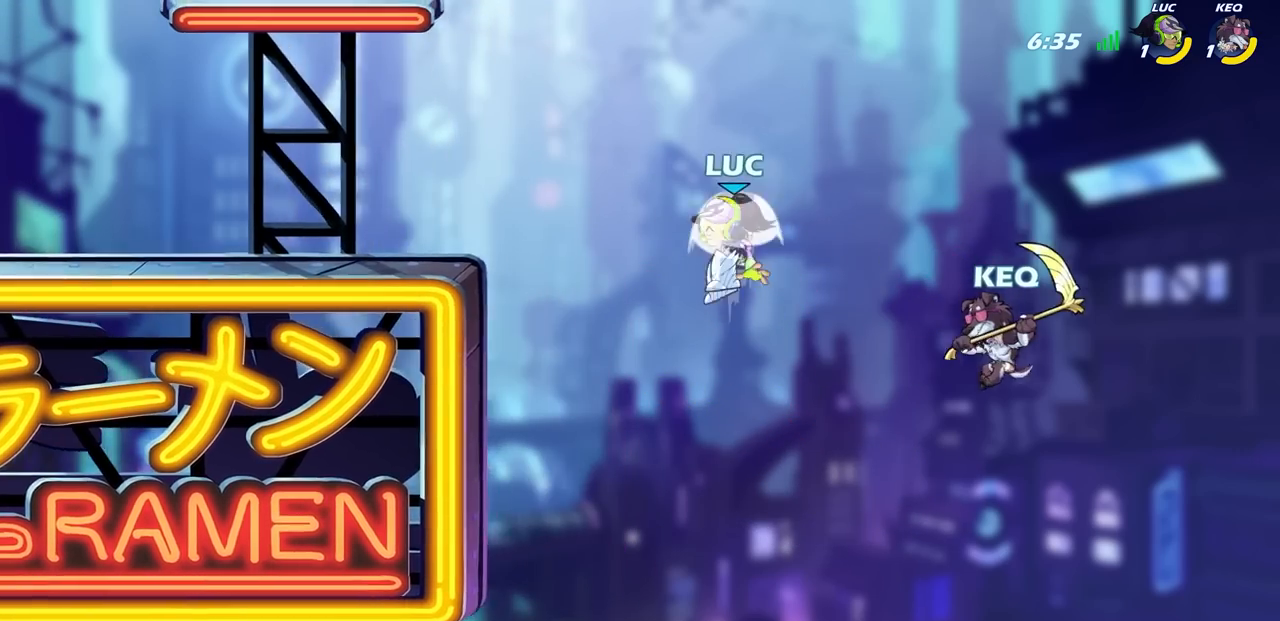
{"buttons": [], "left_stick": "down-left", "right_stick": "center", "events": [[267, "R2", "up"], [267, "left_stick", "left"], [400, "left_stick", "down-left"]]}
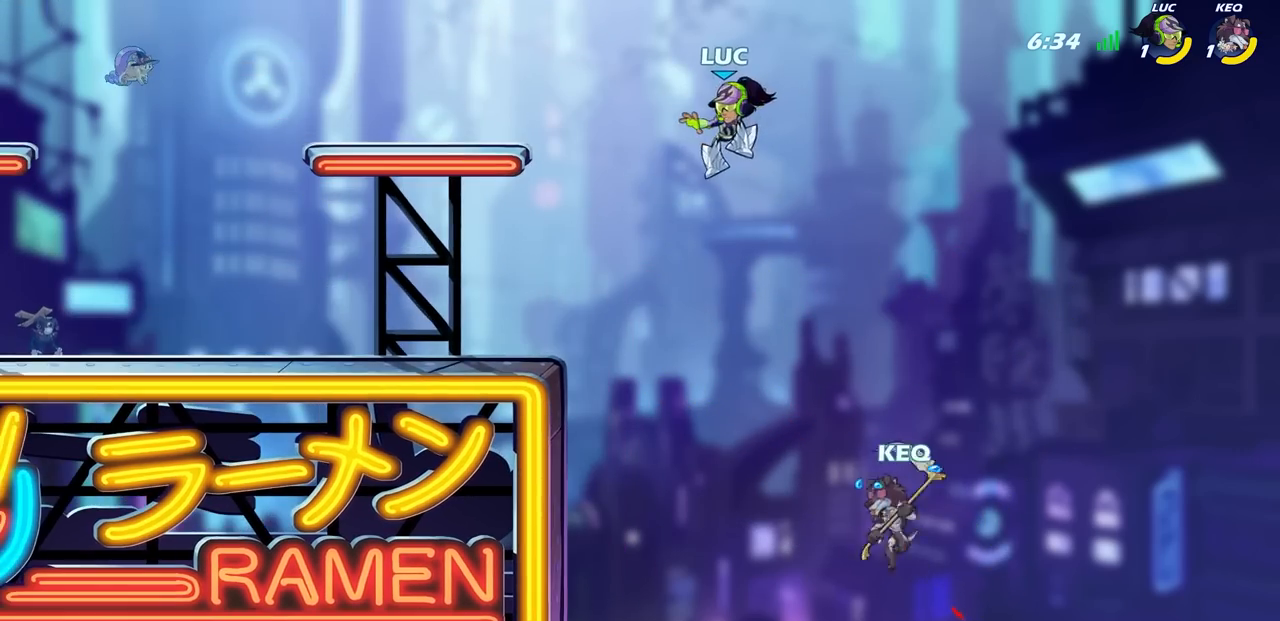
{"buttons": [], "left_stick": "center", "right_stick": "center", "events": [[150, "CIRCLE", "down"], [350, "CIRCLE", "up"], [350, "left_stick", "center"]]}
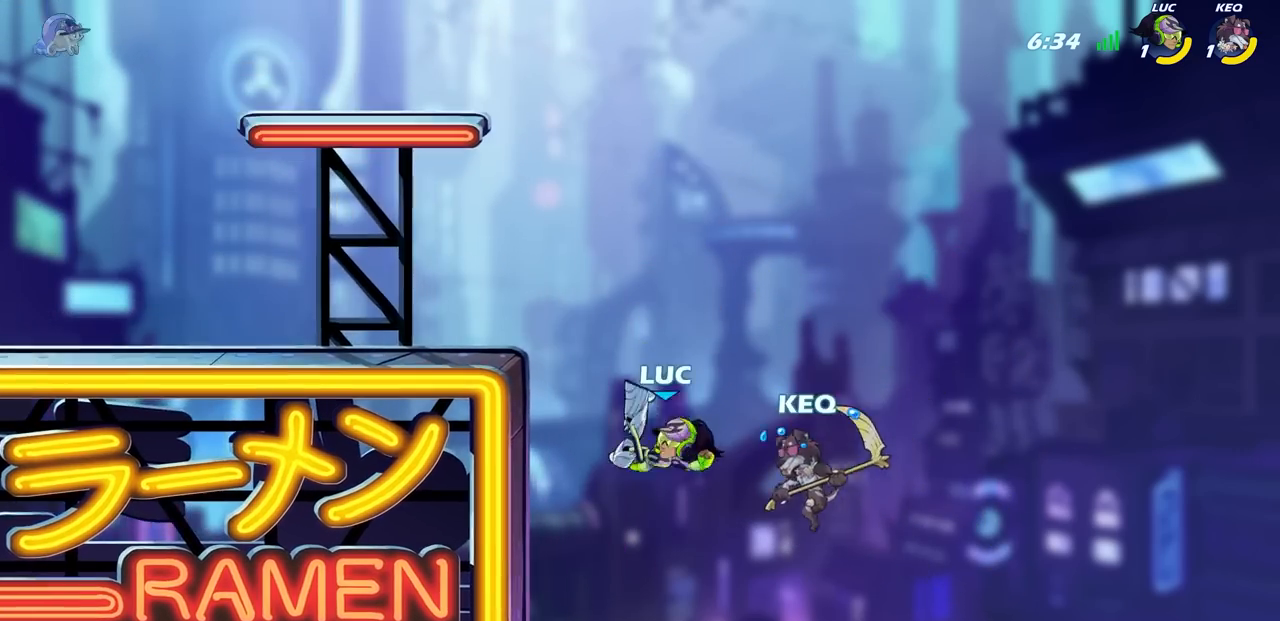
{"buttons": ["CROSS"], "left_stick": "left", "right_stick": "center", "events": [[433, "CROSS", "down"], [450, "left_stick", "left"]]}
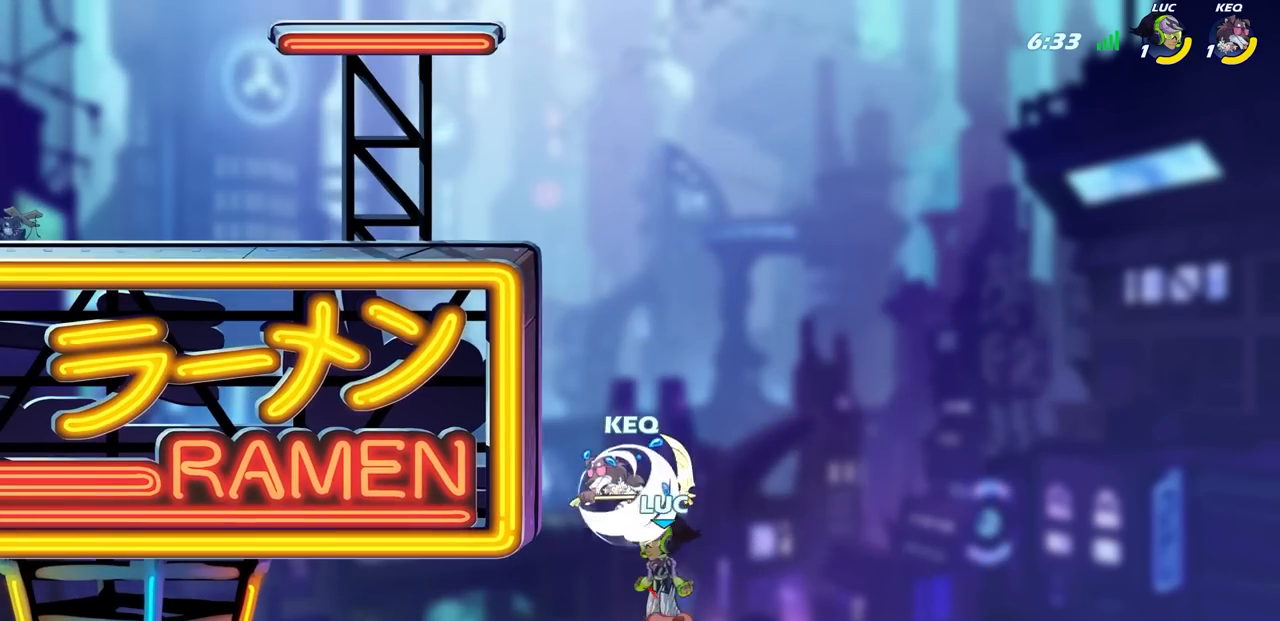
{"buttons": [], "left_stick": "center", "right_stick": "center", "events": [[167, "CROSS", "up"], [350, "left_stick", "down"], [400, "left_stick", "right"], [483, "left_stick", "center"]]}
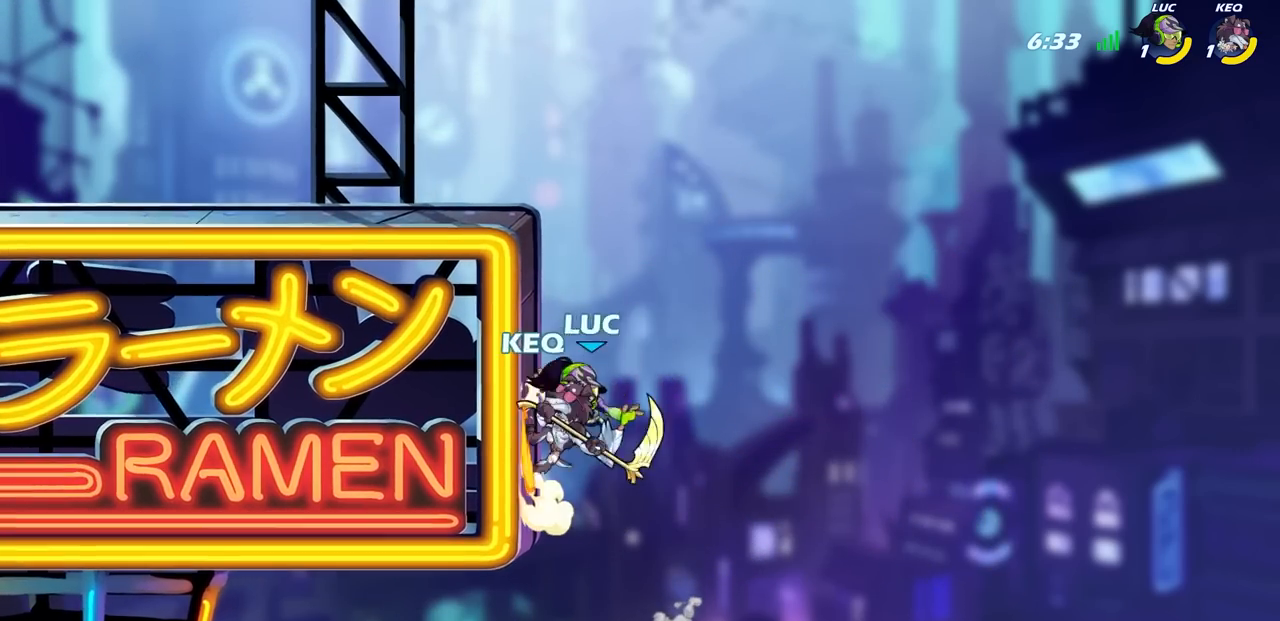
{"buttons": [], "left_stick": "center", "right_stick": "center", "events": [[17, "left_stick", "left"], [100, "CIRCLE", "down"], [133, "left_stick", "up"], [183, "left_stick", "center"], [200, "CIRCLE", "up"]]}
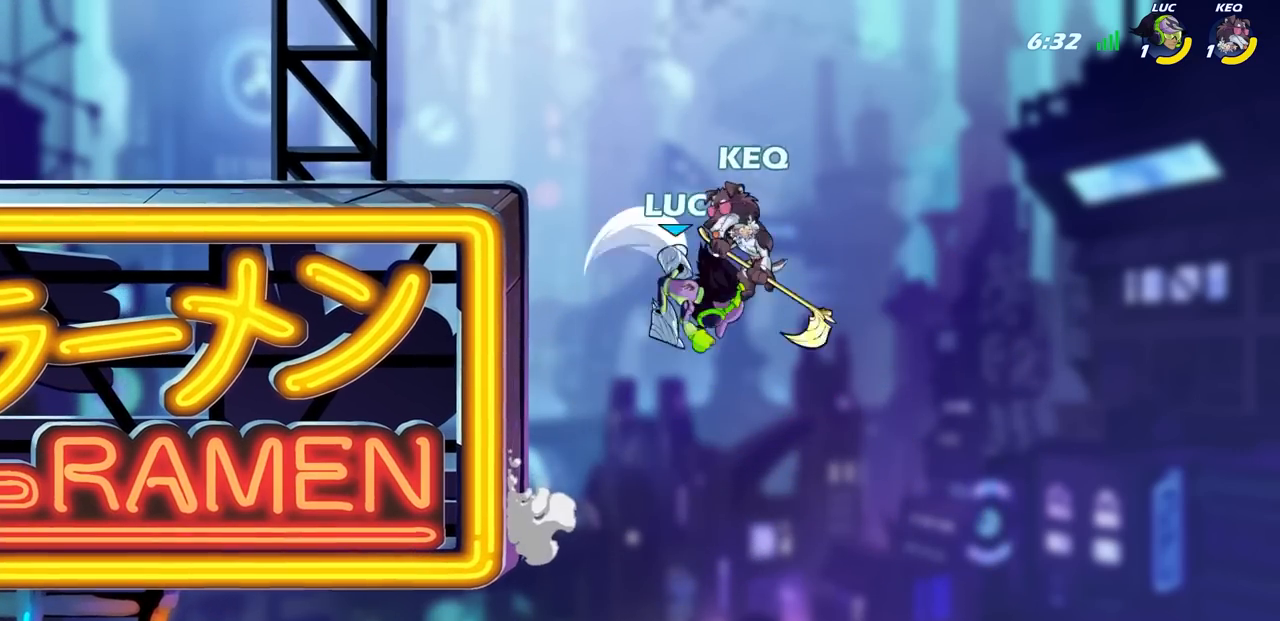
{"buttons": [], "left_stick": "right", "right_stick": "center", "events": [[233, "left_stick", "up-left"], [317, "left_stick", "right"]]}
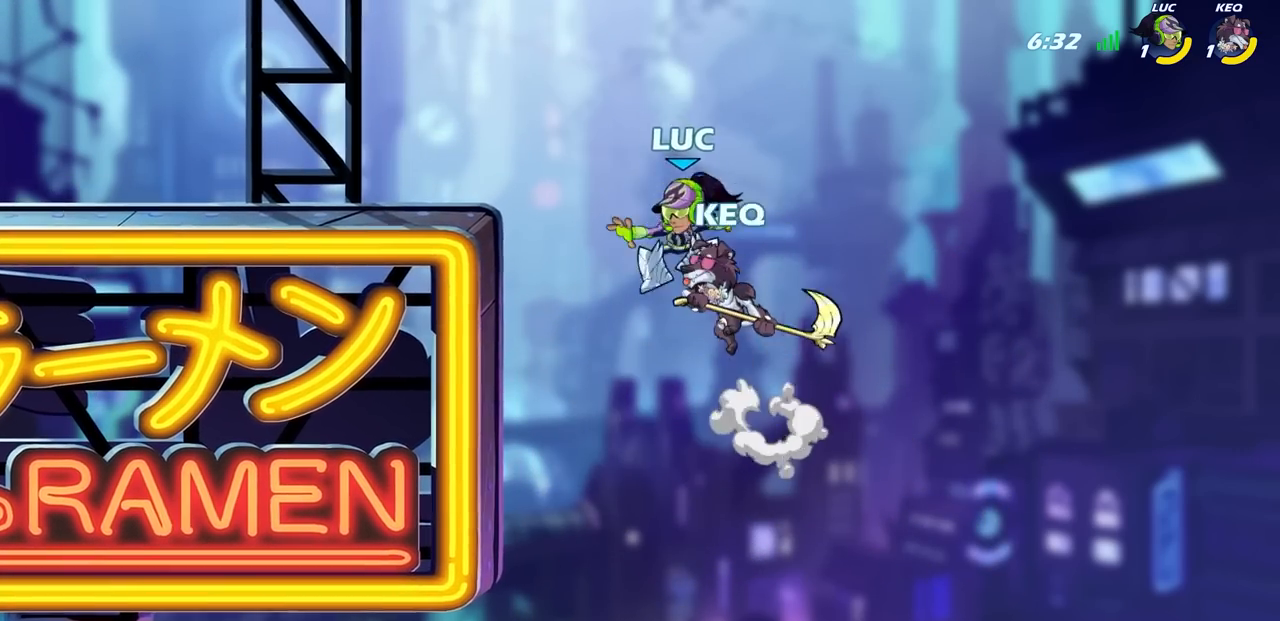
{"buttons": [], "left_stick": "up-right", "right_stick": "center", "events": [[67, "left_stick", "up-left"], [250, "CROSS", "down"], [333, "SQUARE", "down"], [350, "CROSS", "up"], [350, "right_stick", "down-left"], [417, "SQUARE", "up"], [417, "left_stick", "up-right"], [417, "right_stick", "center"]]}
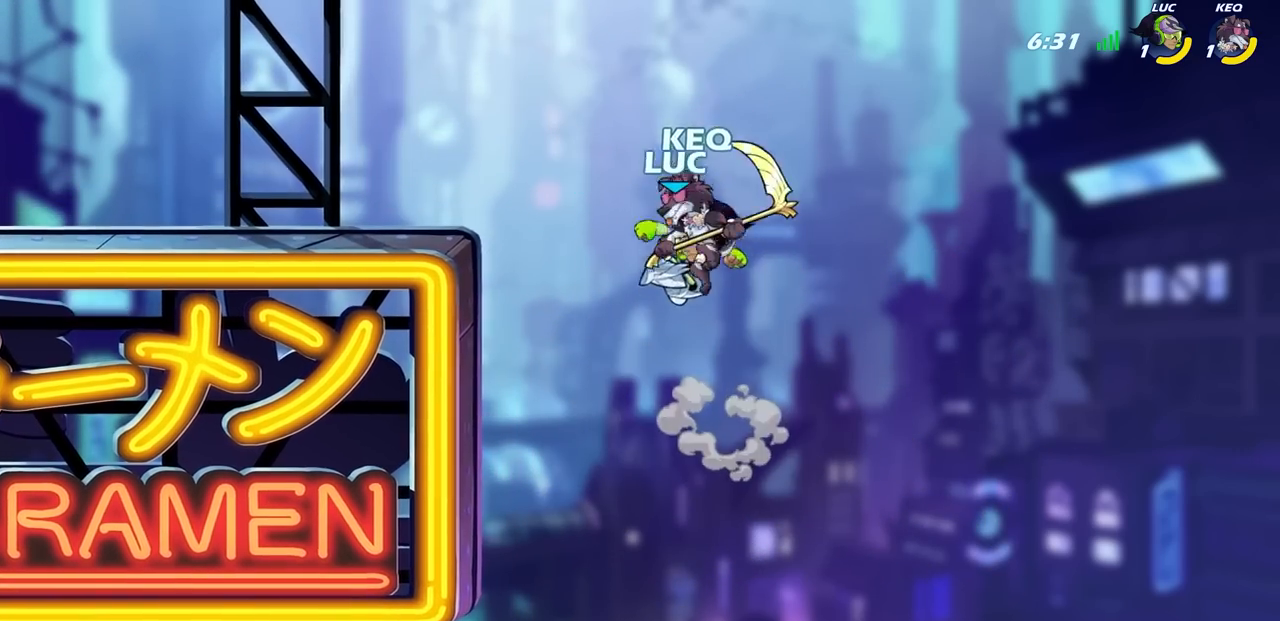
{"buttons": [], "left_stick": "left", "right_stick": "center", "events": [[317, "left_stick", "center"], [483, "left_stick", "left"]]}
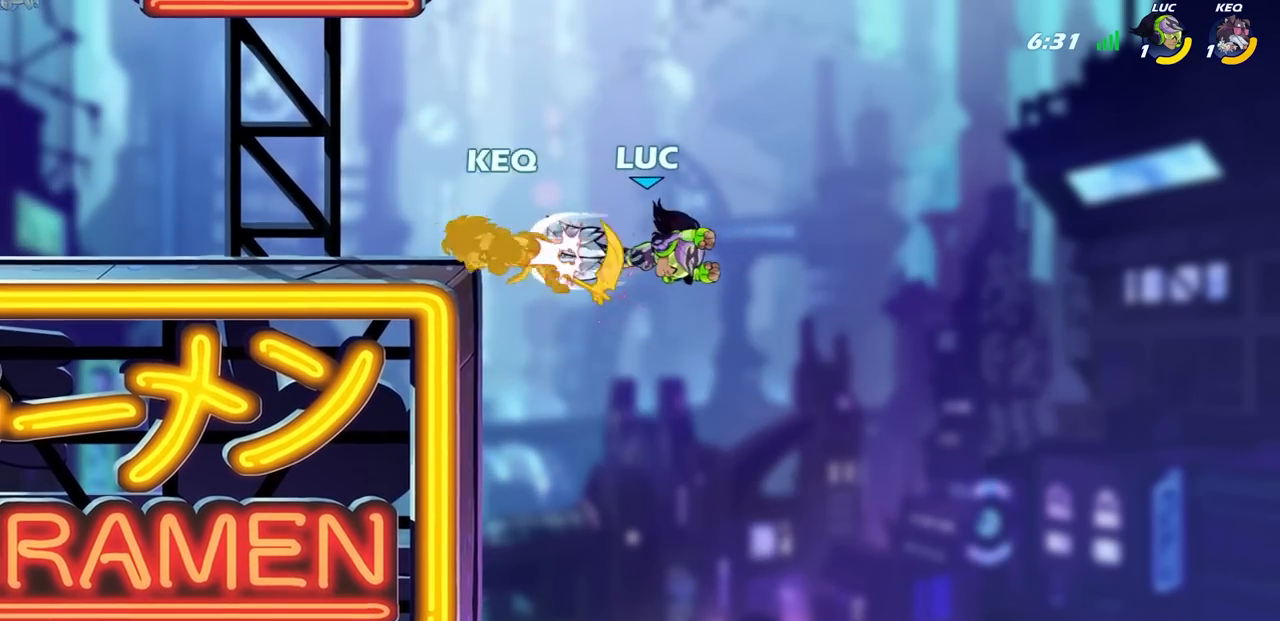
{"buttons": [], "left_stick": "left", "right_stick": "center", "events": []}
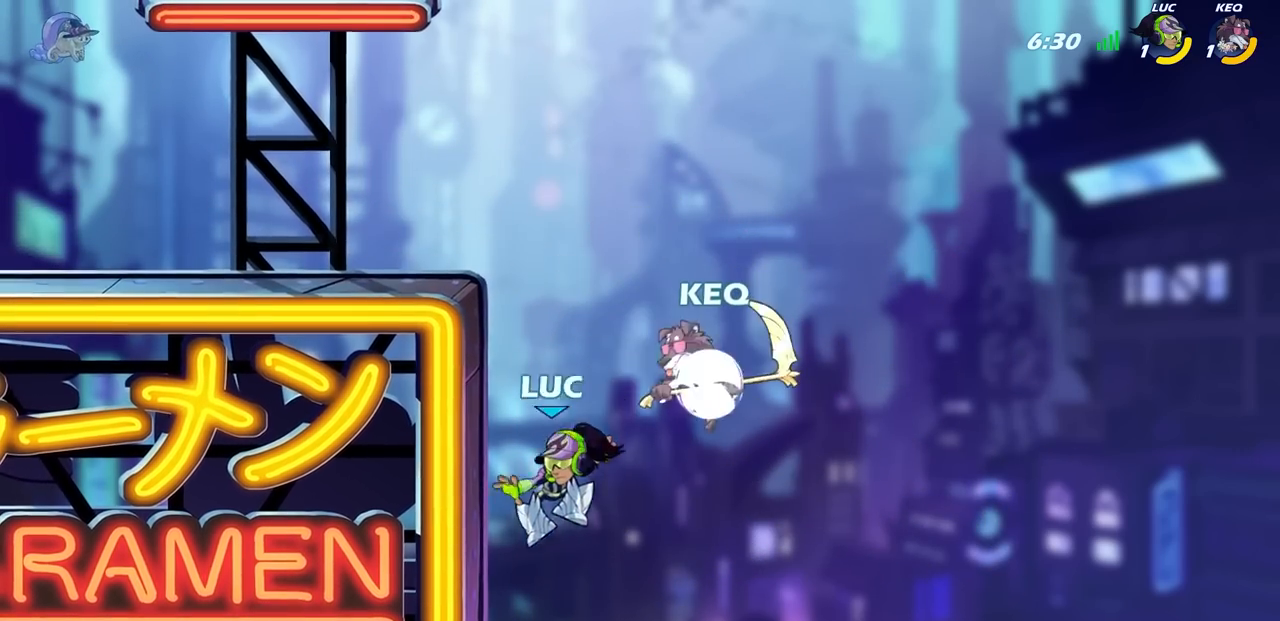
{"buttons": ["CIRCLE"], "left_stick": "up-left", "right_stick": "center", "events": [[183, "left_stick", "up-right"], [233, "CROSS", "down"], [283, "left_stick", "up"], [367, "CIRCLE", "down"], [417, "CROSS", "up"], [450, "left_stick", "up-left"]]}
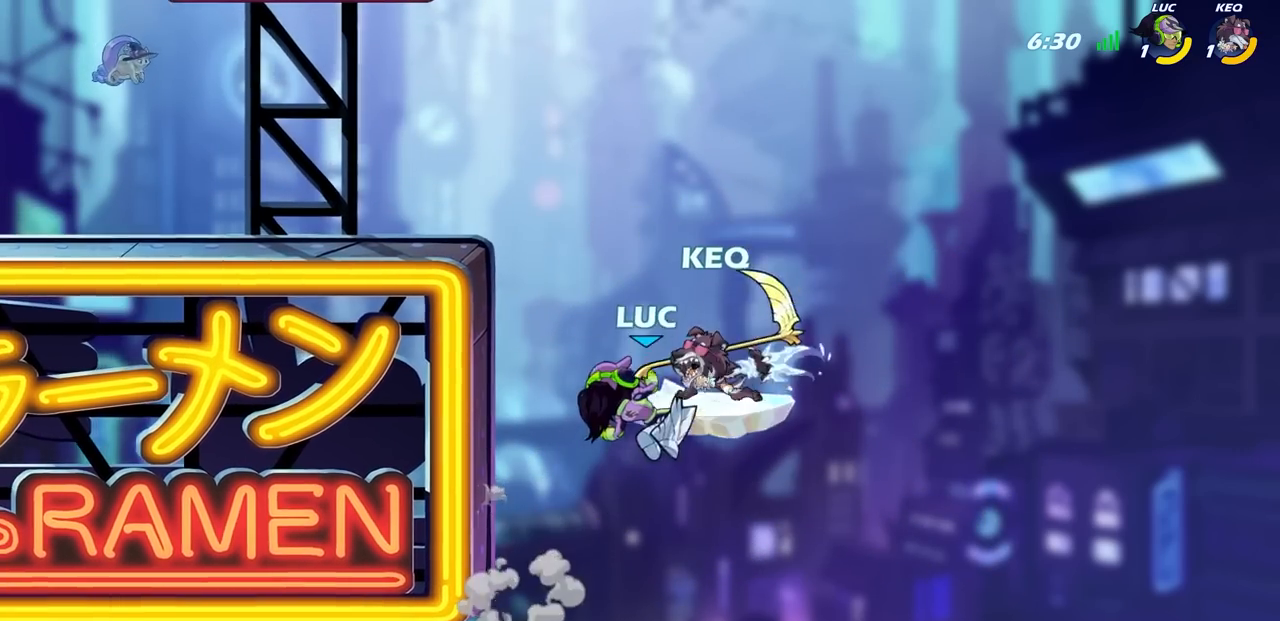
{"buttons": [], "left_stick": "left", "right_stick": "center", "events": [[33, "CIRCLE", "up"], [33, "left_stick", "center"], [400, "left_stick", "up-left"], [483, "left_stick", "left"]]}
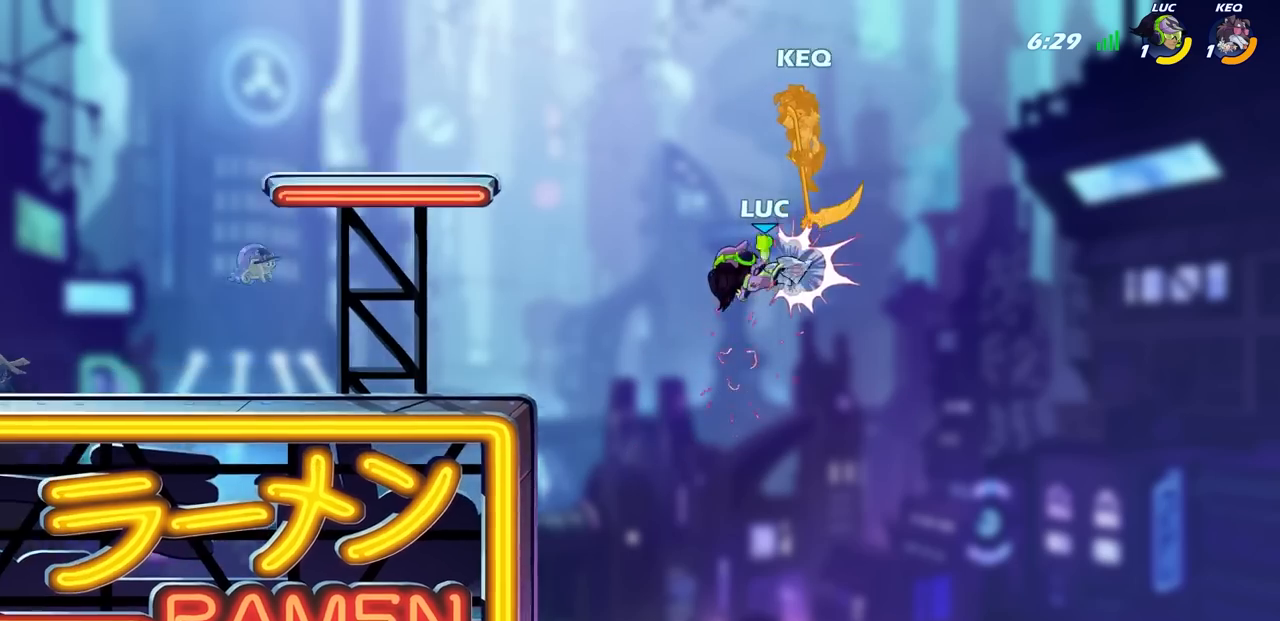
{"buttons": ["CIRCLE", "R2"], "left_stick": "center", "right_stick": "center", "events": [[217, "L1", "down"], [267, "CROSS", "down"], [267, "L1", "up"], [350, "CROSS", "up"], [383, "left_stick", "right"], [433, "R2", "down"], [433, "left_stick", "center"], [450, "CIRCLE", "down"]]}
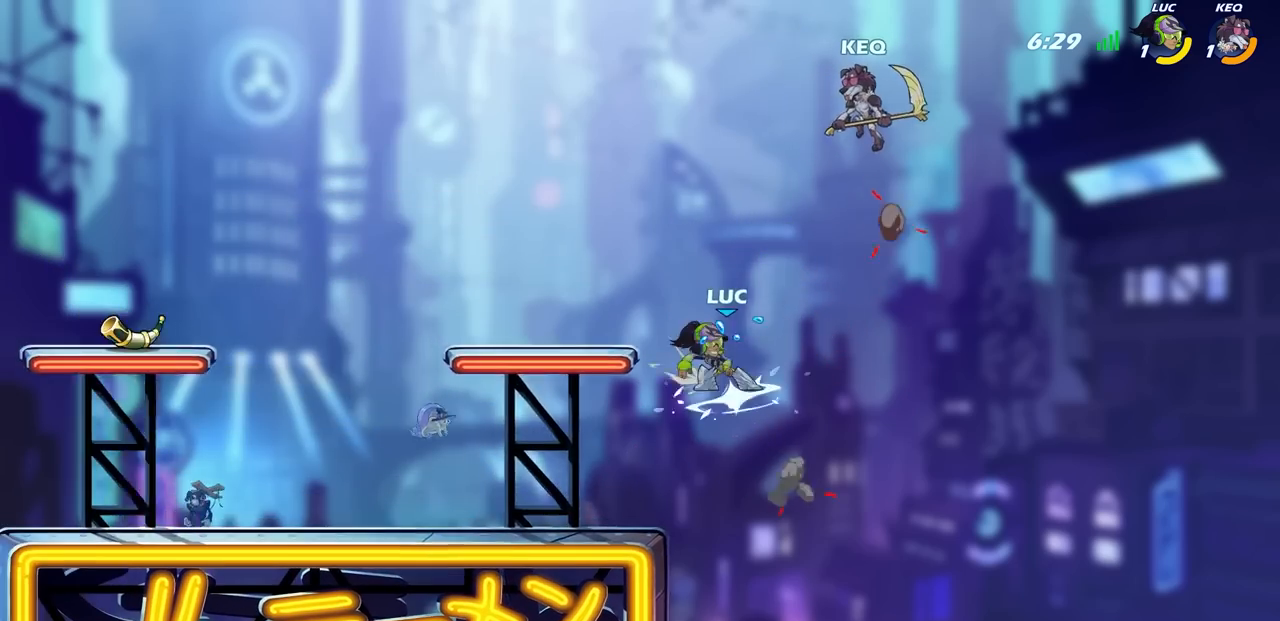
{"buttons": [], "left_stick": "up-left", "right_stick": "center", "events": [[17, "CIRCLE", "up"], [50, "R2", "up"], [417, "left_stick", "up-left"]]}
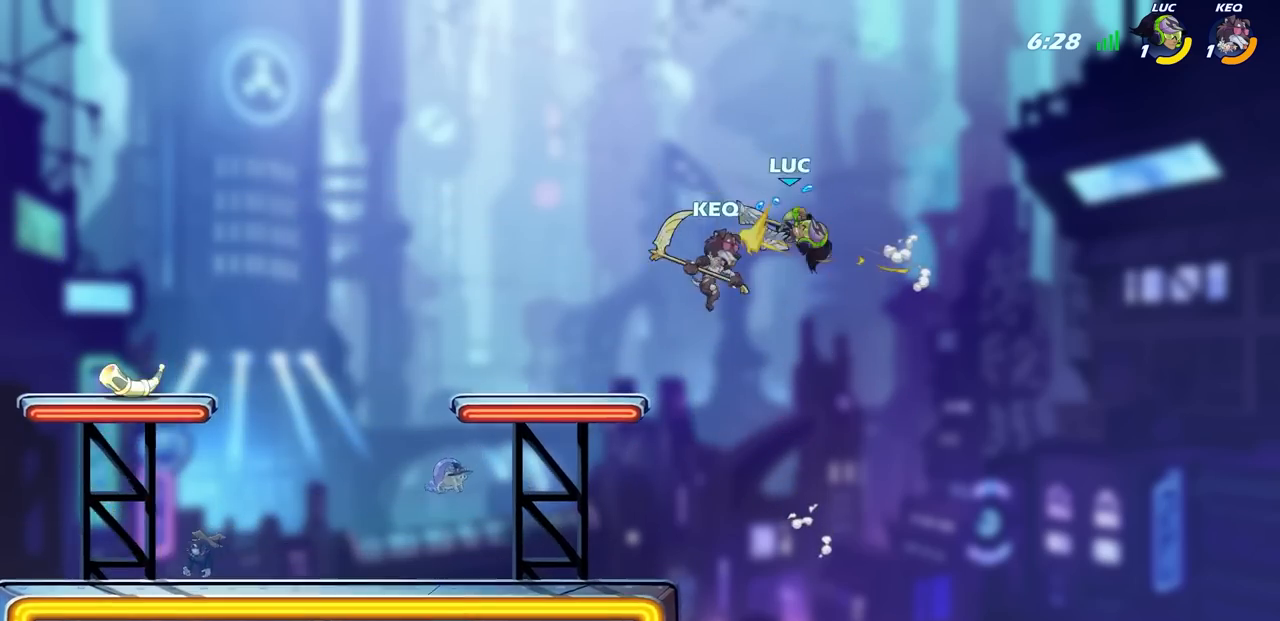
{"buttons": [], "left_stick": "down-left", "right_stick": "center", "events": [[100, "left_stick", "center"], [233, "left_stick", "left"], [400, "left_stick", "down-left"]]}
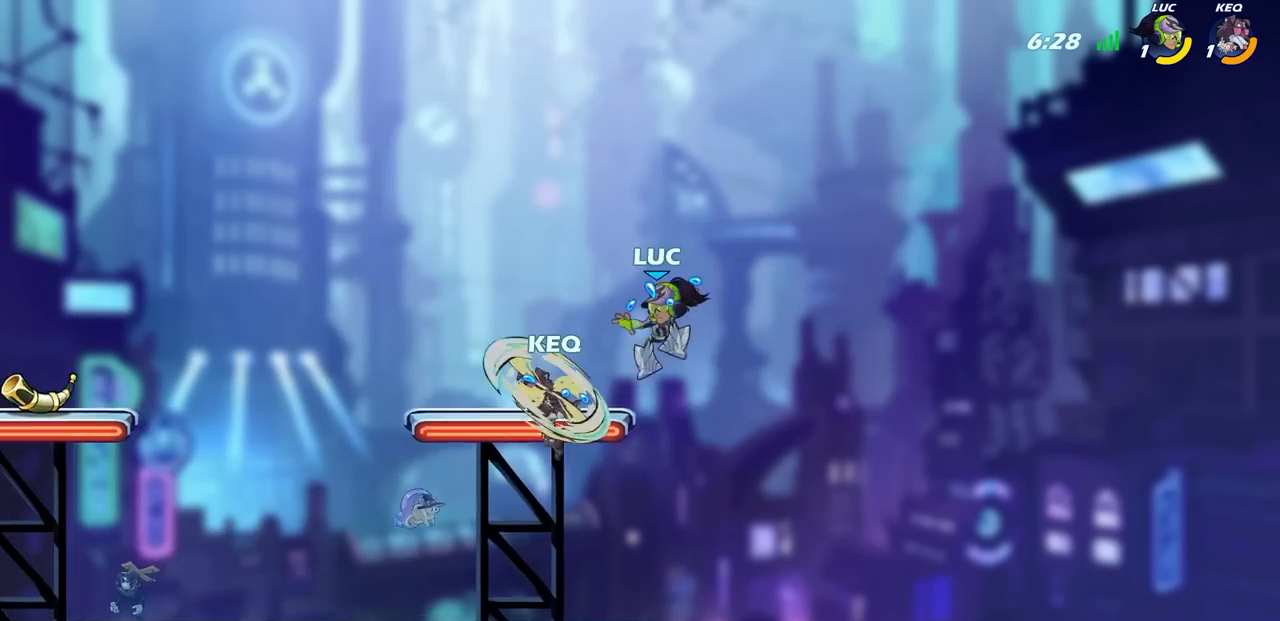
{"buttons": [], "left_stick": "left", "right_stick": "center", "events": [[333, "left_stick", "left"]]}
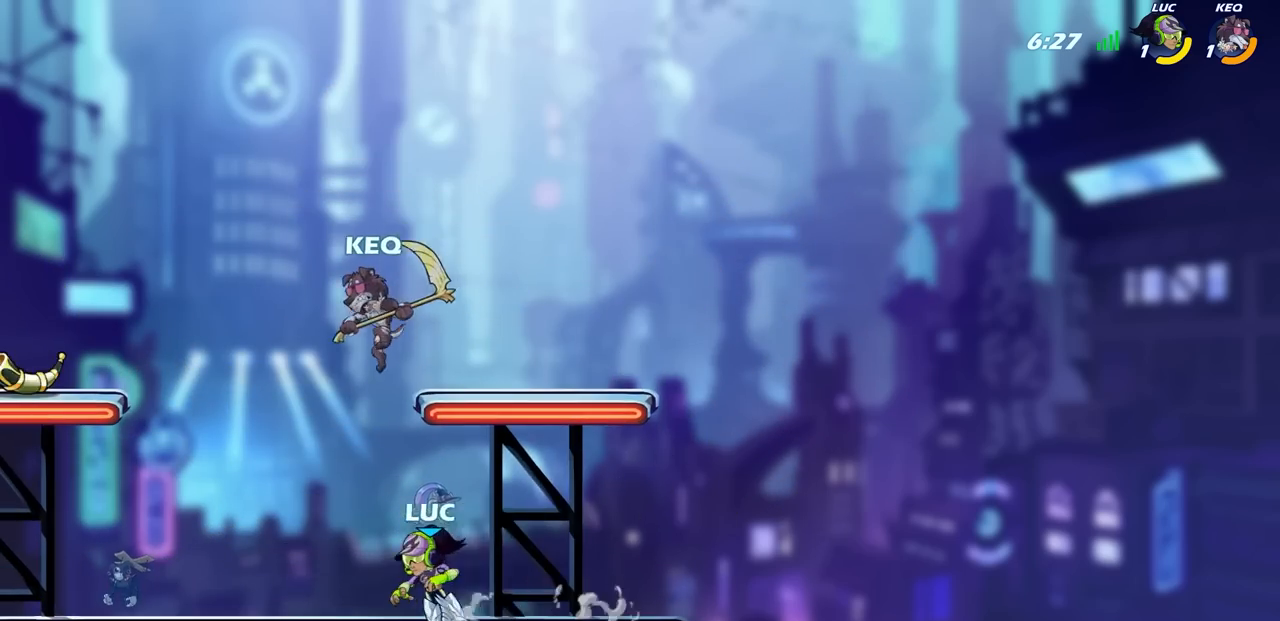
{"buttons": ["CIRCLE"], "left_stick": "down", "right_stick": "center", "events": [[33, "R2", "down"], [117, "R2", "up"], [117, "left_stick", "down-right"], [167, "left_stick", "right"], [217, "R2", "down"], [400, "R2", "up"], [400, "left_stick", "down"], [450, "CIRCLE", "down"]]}
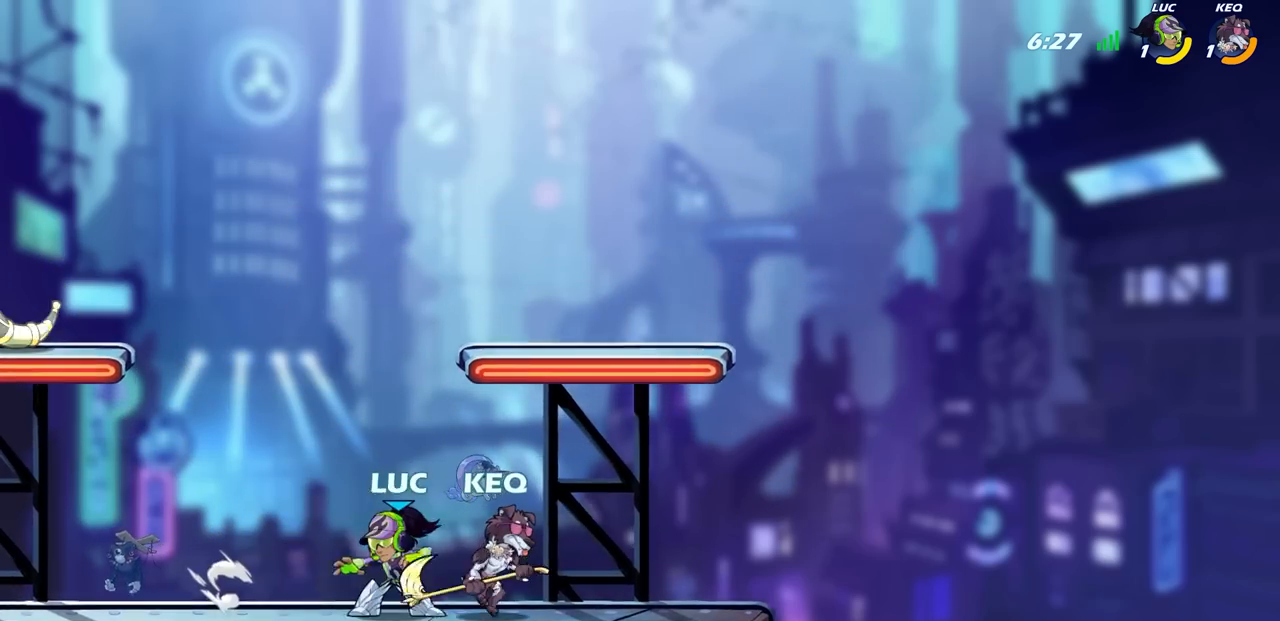
{"buttons": [], "left_stick": "center", "right_stick": "center", "events": [[33, "CIRCLE", "up"], [67, "left_stick", "center"]]}
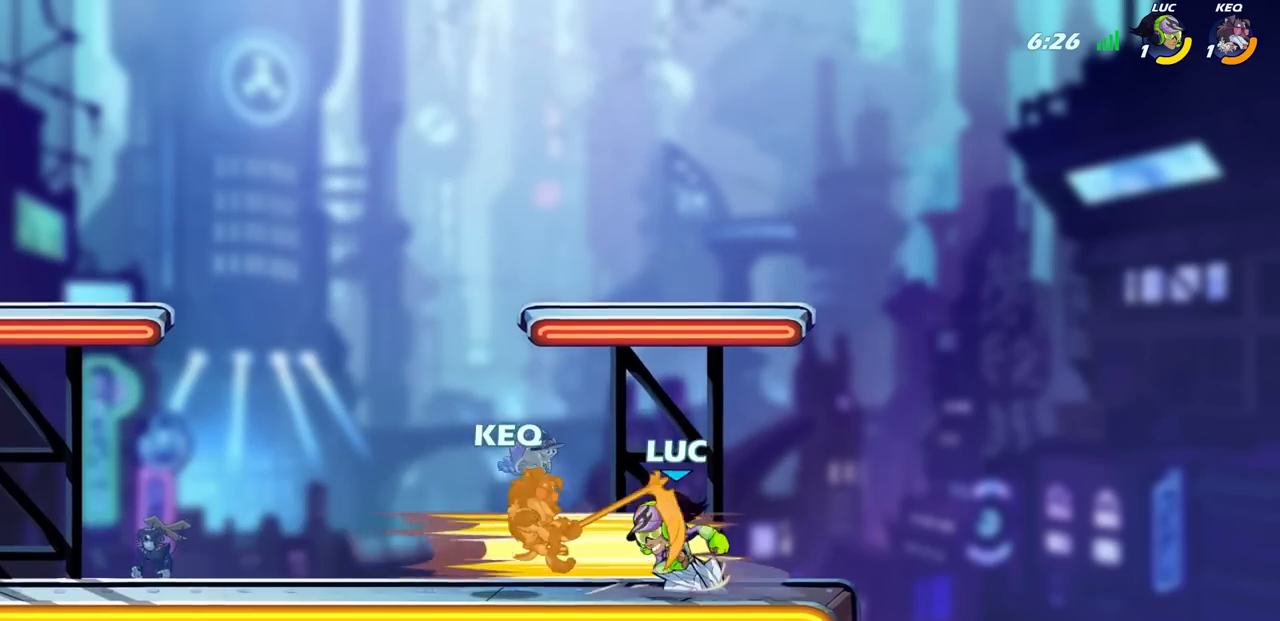
{"buttons": [], "left_stick": "center", "right_stick": "center", "events": [[17, "L1", "down"], [67, "L1", "up"]]}